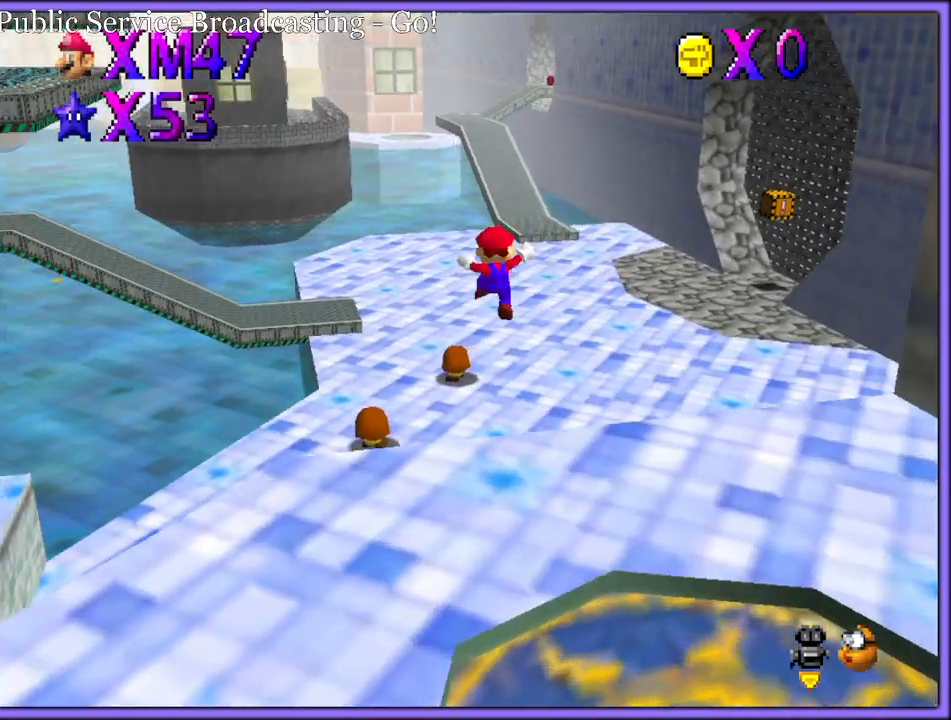
Gameplay with a controller (Nintendo layout); each line is a JSON object with the inputs held at the frame after it. "button_events" lists button changes between this image and that frame as [ms after this image, input, new state], when the widget could be followed in between (sticks are given only as held states). Not read: L1 L3 R3.
{"buttons": [], "left_stick": "up-right", "button_events": [[233, "C_UP", "down"], [333, "C_UP", "up"]]}
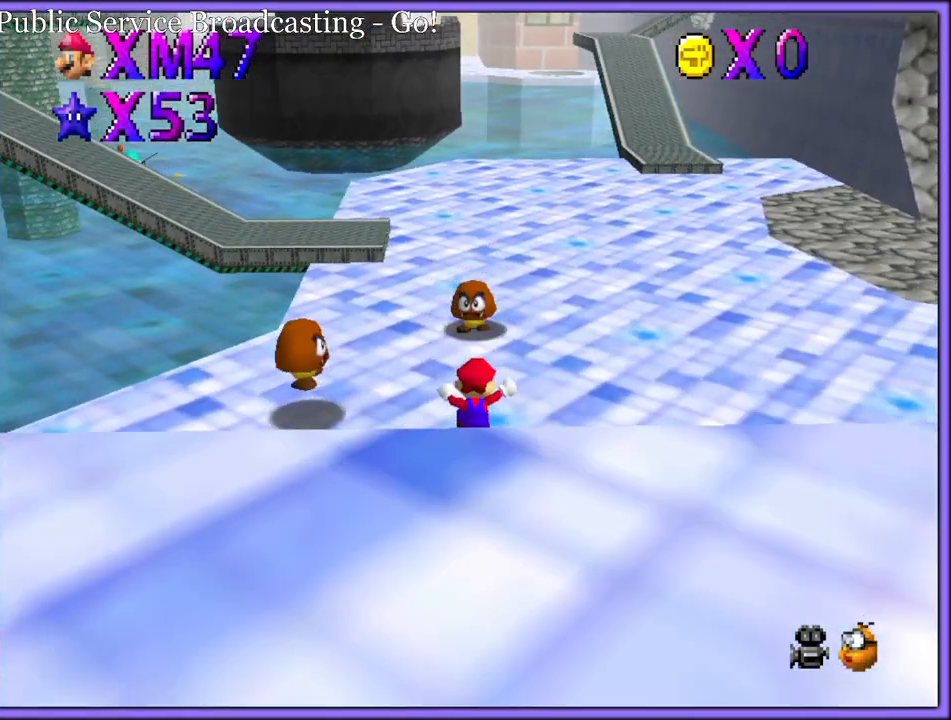
{"buttons": [], "left_stick": "up-right", "button_events": [[167, "B", "down"], [283, "B", "up"]]}
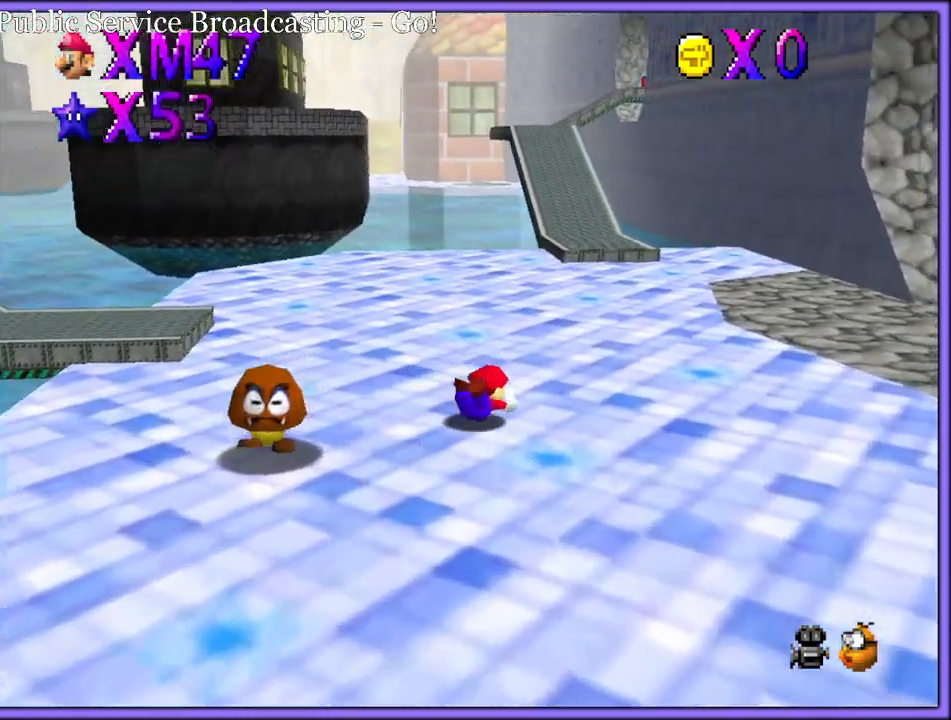
{"buttons": [], "left_stick": "up-right", "button_events": [[33, "A", "down"], [83, "B", "down"], [133, "A", "up"], [167, "B", "up"], [250, "A", "down"], [500, "A", "up"]]}
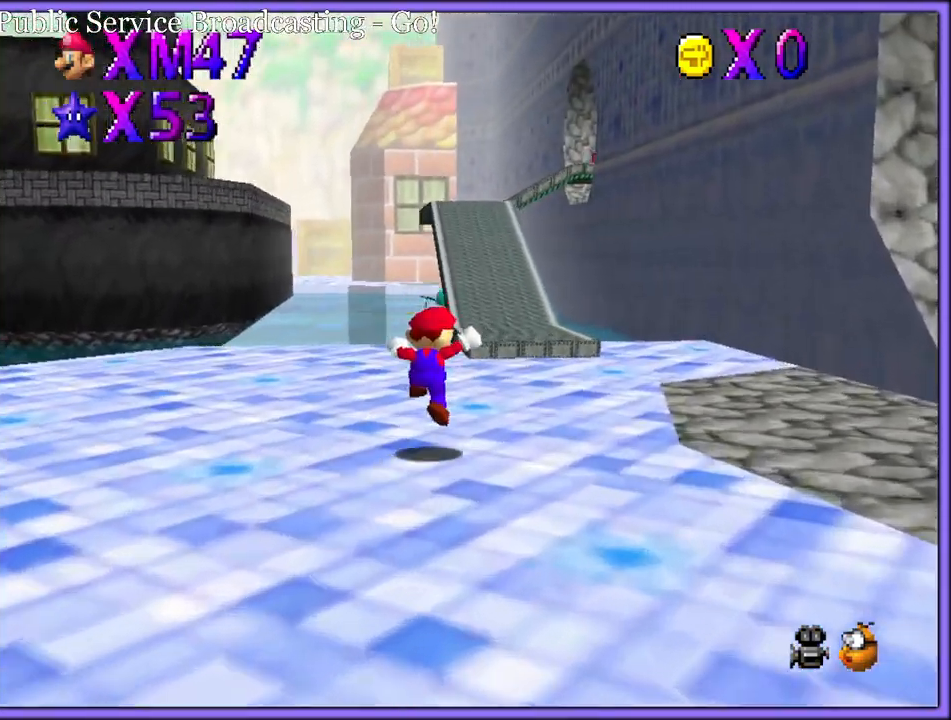
{"buttons": [], "left_stick": "up", "button_events": [[150, "A", "down"], [183, "B", "down"], [233, "A", "up"], [267, "B", "up"], [367, "C_DOWN", "down"], [483, "C_DOWN", "up"]]}
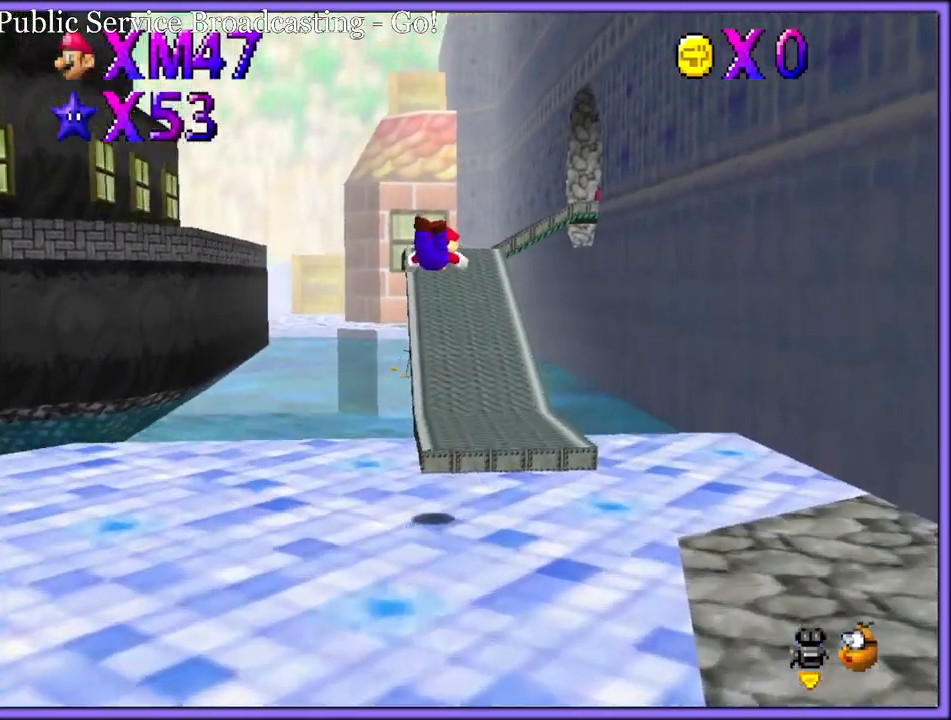
{"buttons": [], "left_stick": "up", "button_events": []}
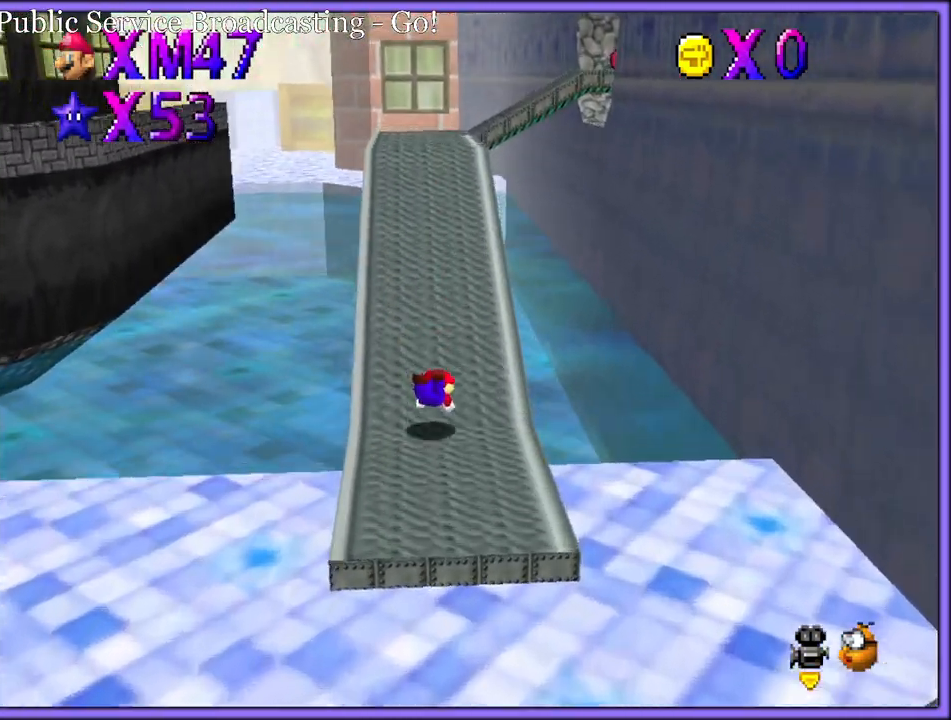
{"buttons": [], "left_stick": "up-left", "button_events": [[83, "A", "down"], [283, "A", "up"]]}
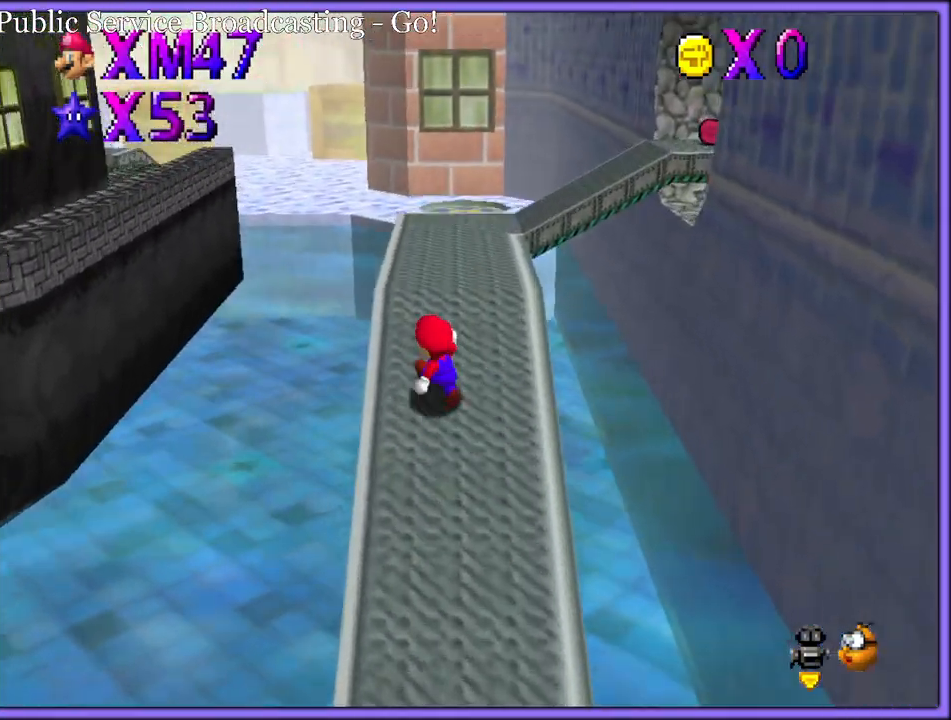
{"buttons": ["Z"], "left_stick": "left", "button_events": [[67, "Z", "down"], [133, "A", "down"], [250, "A", "up"], [300, "A", "down"], [417, "A", "up"]]}
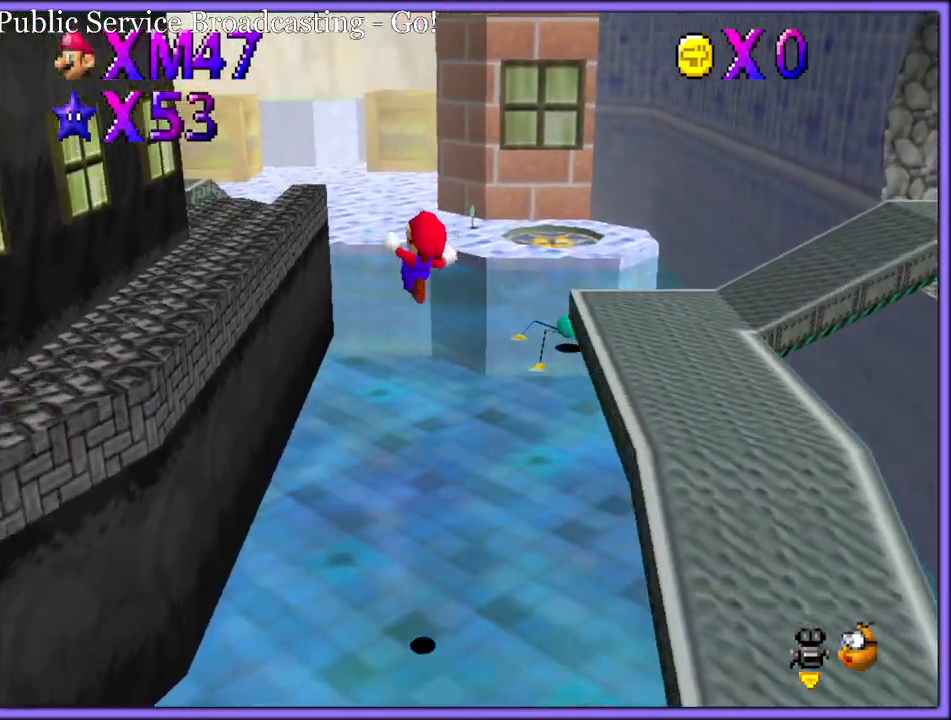
{"buttons": [], "left_stick": "up-right", "button_events": [[117, "A", "down"], [233, "A", "up"], [233, "Z", "up"], [317, "A", "down"], [367, "A", "up"]]}
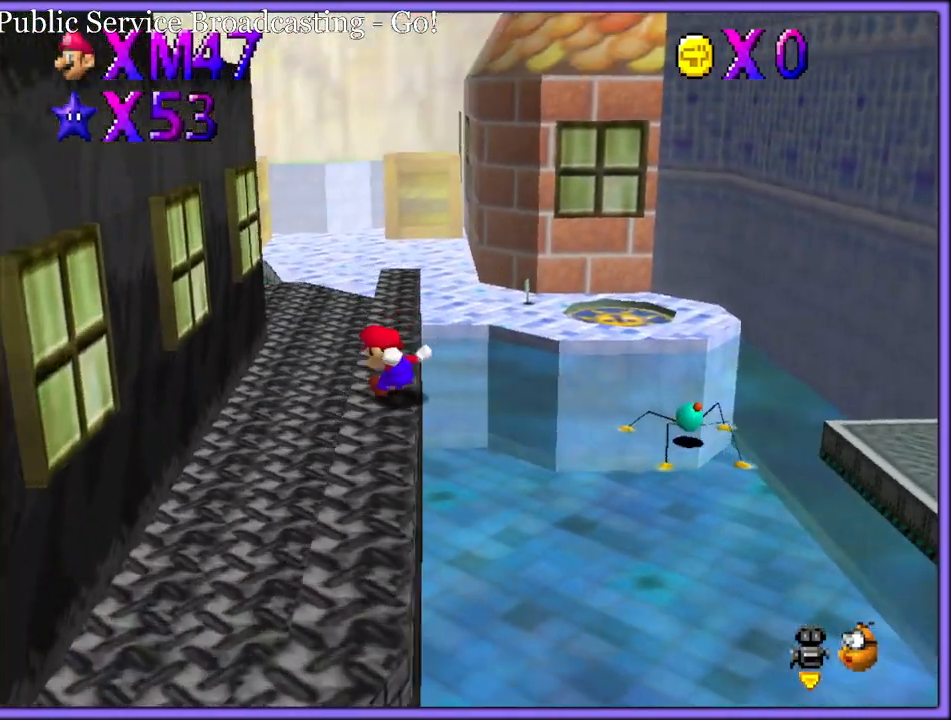
{"buttons": [], "left_stick": "up", "button_events": []}
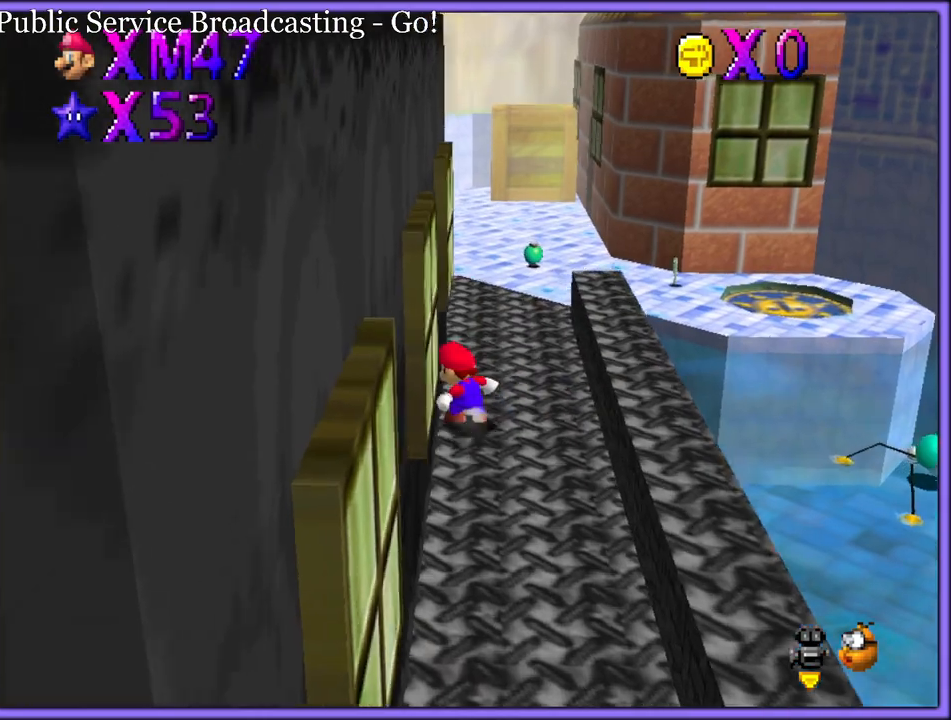
{"buttons": [], "left_stick": "up", "button_events": [[167, "A", "down"], [217, "A", "up"]]}
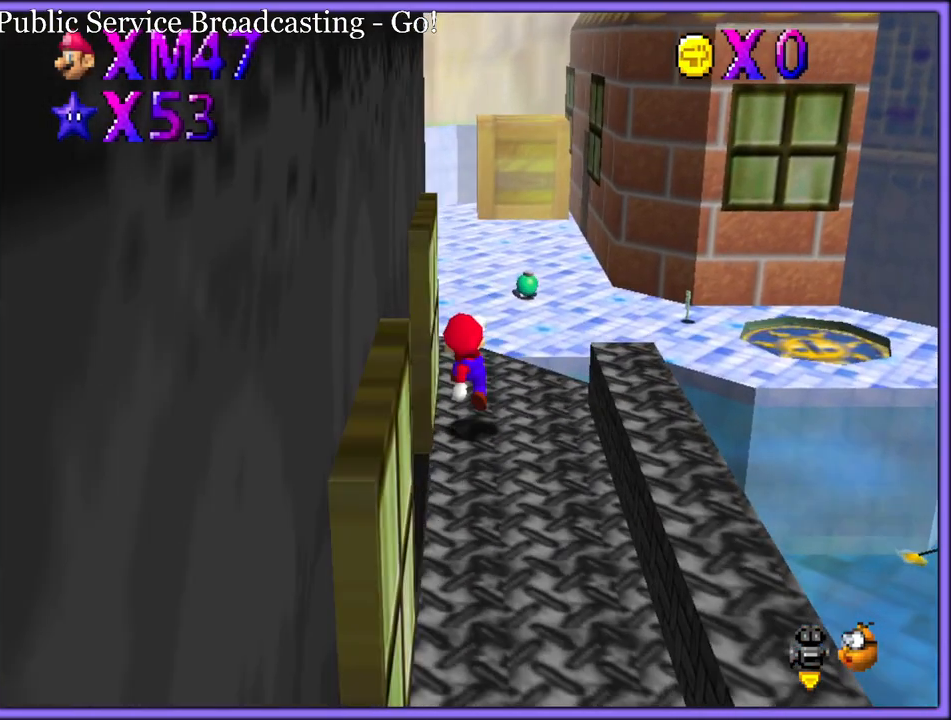
{"buttons": [], "left_stick": "up", "button_events": [[167, "A", "down"], [283, "B", "down"], [350, "A", "up"], [400, "B", "up"]]}
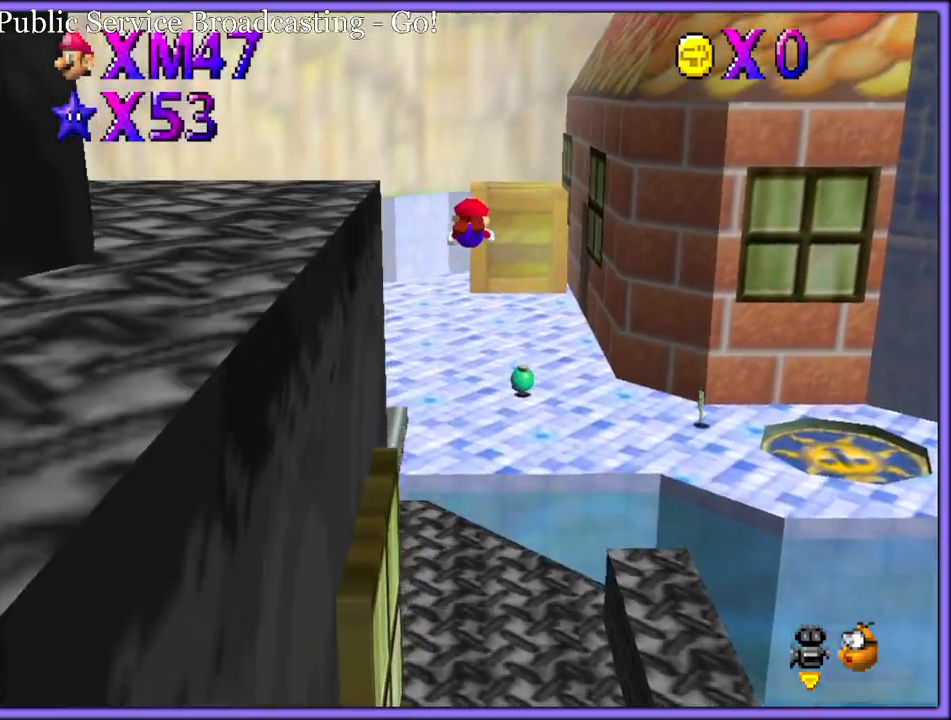
{"buttons": [], "left_stick": "up-left", "button_events": [[167, "C_LEFT", "down"], [267, "C_LEFT", "up"]]}
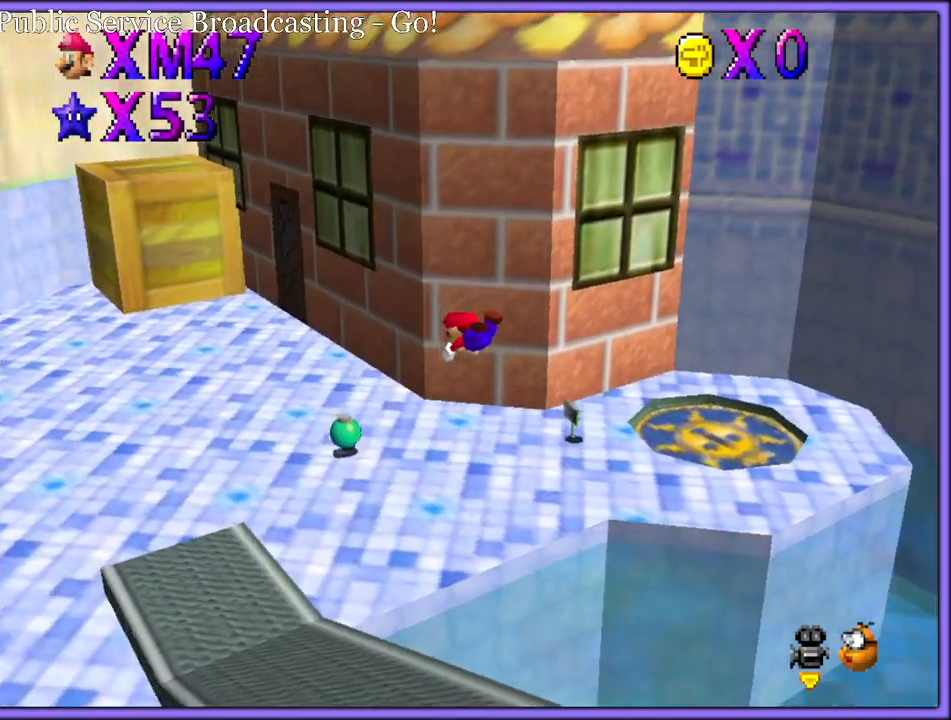
{"buttons": ["A", "B"], "left_stick": "up-left", "button_events": [[450, "A", "down"], [483, "B", "down"]]}
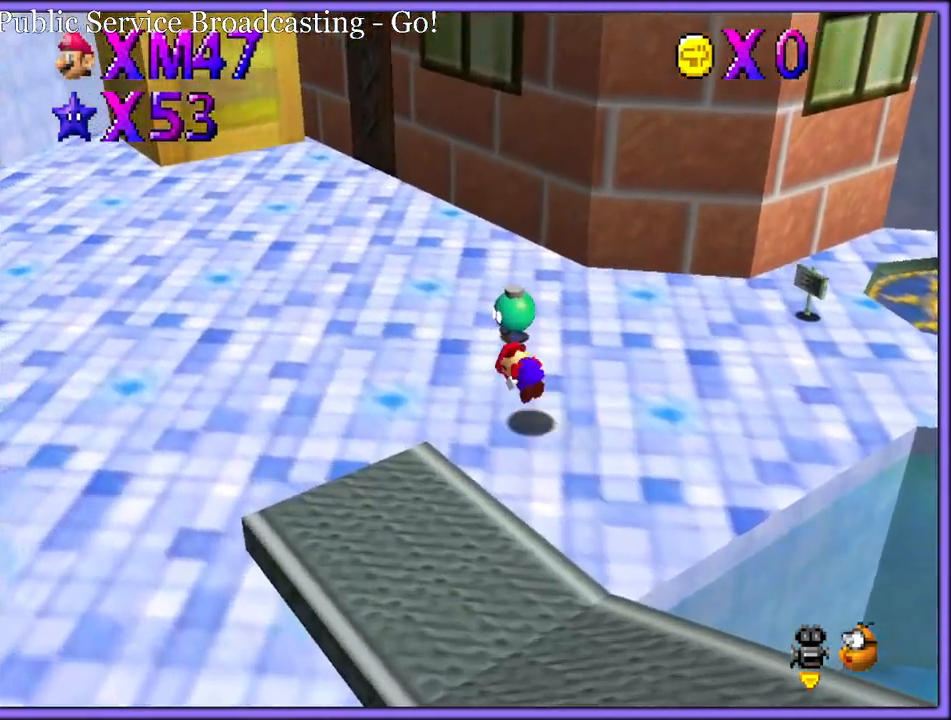
{"buttons": ["A"], "left_stick": "up-left", "button_events": [[33, "A", "up"], [50, "B", "up"], [133, "A", "down"]]}
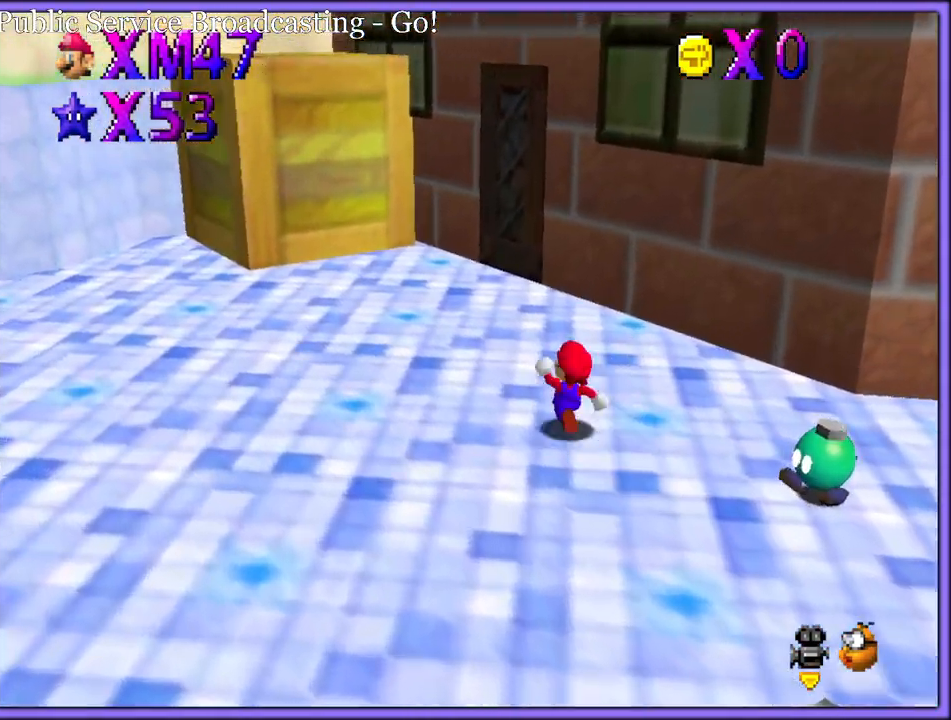
{"buttons": ["A"], "left_stick": "left", "button_events": [[17, "B", "down"], [133, "B", "up"], [167, "A", "up"], [267, "C_DOWN", "down"], [267, "C_LEFT", "down"], [333, "C_DOWN", "up"], [350, "C_LEFT", "up"], [433, "A", "down"]]}
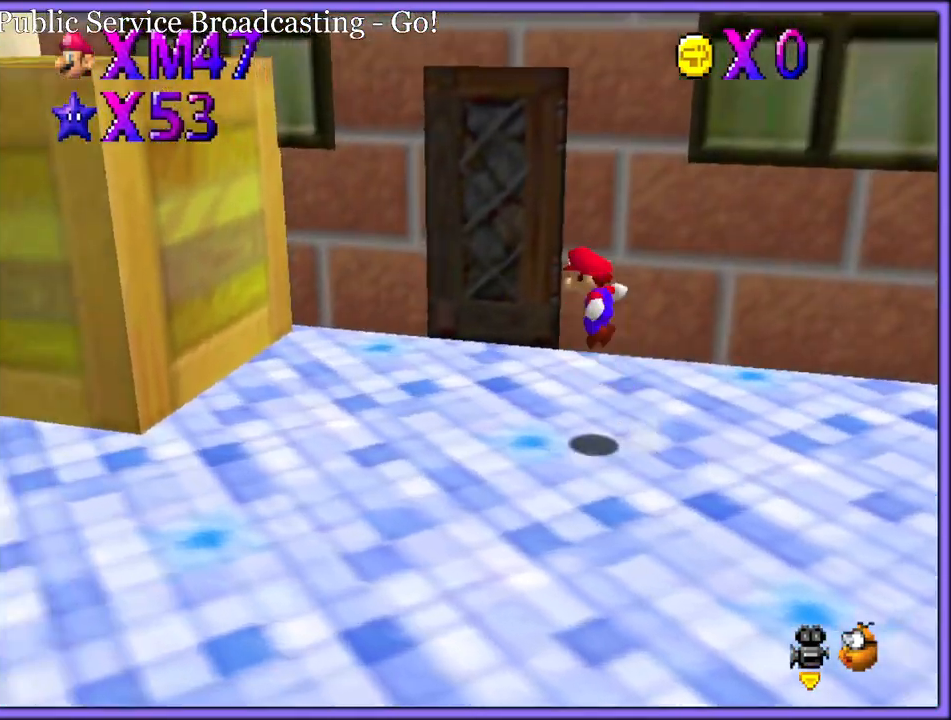
{"buttons": ["A"], "left_stick": "down-right", "button_events": []}
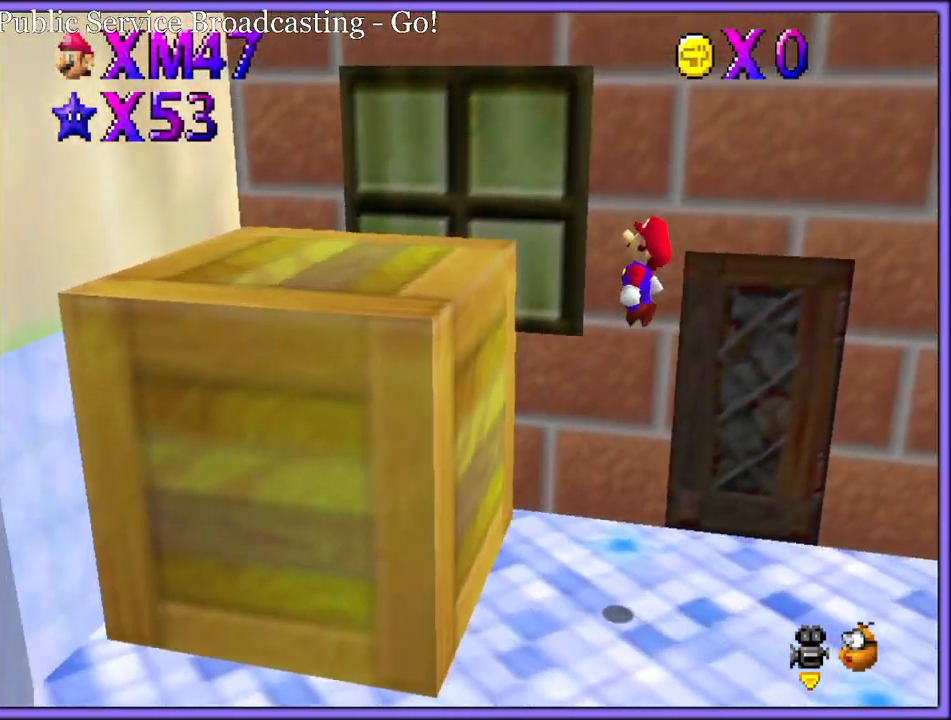
{"buttons": ["A"], "left_stick": "up-left", "button_events": [[67, "B", "down"], [200, "A", "up"], [217, "B", "up"], [500, "A", "down"]]}
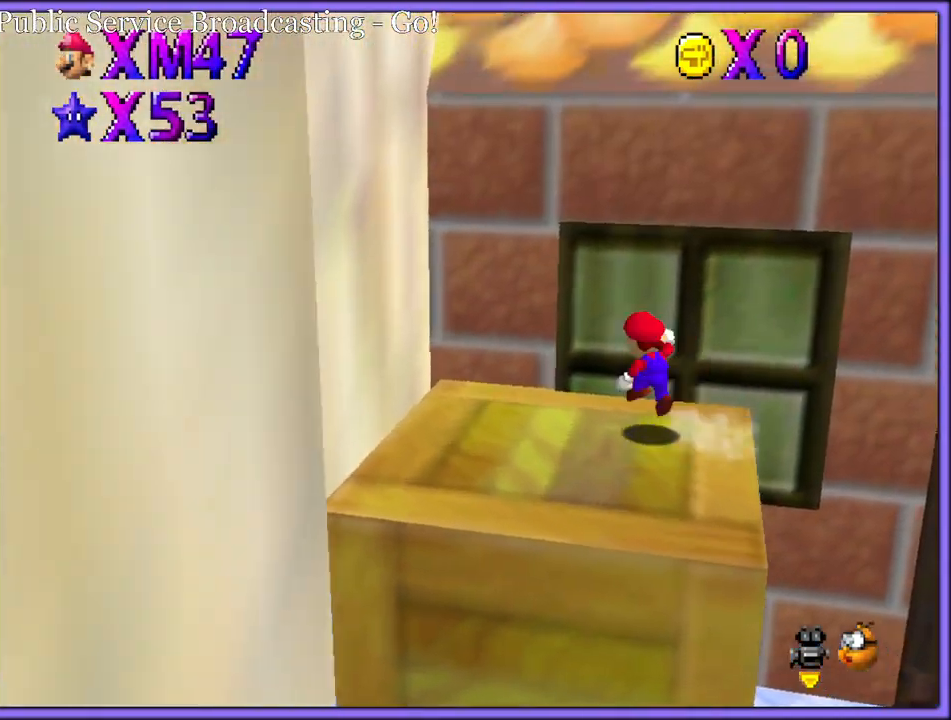
{"buttons": [], "left_stick": "left", "button_events": [[450, "A", "up"]]}
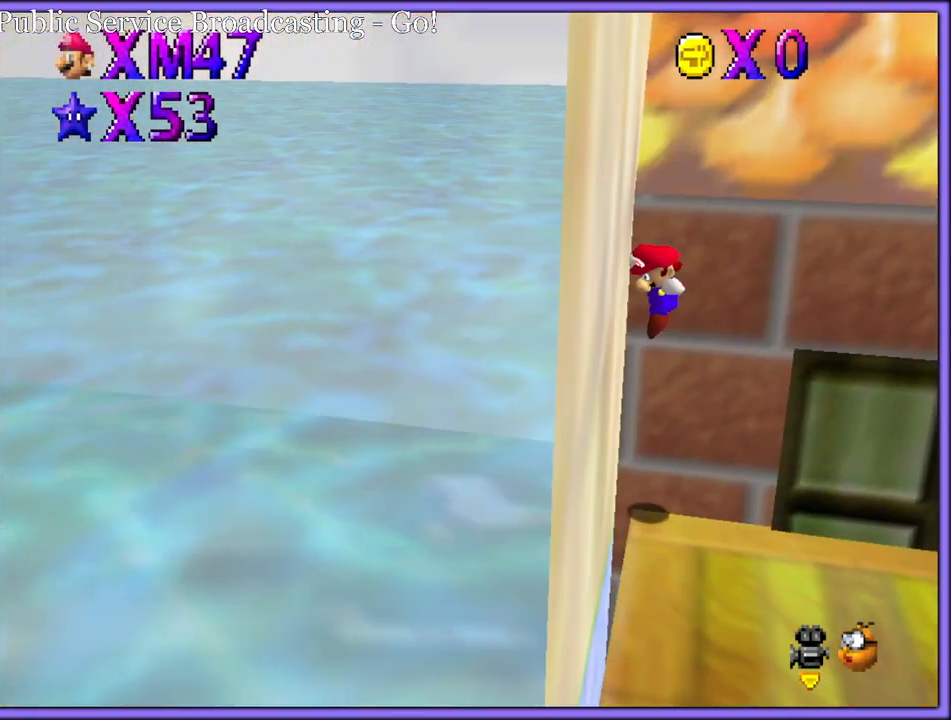
{"buttons": ["A"], "left_stick": "right", "button_events": [[67, "A", "down"]]}
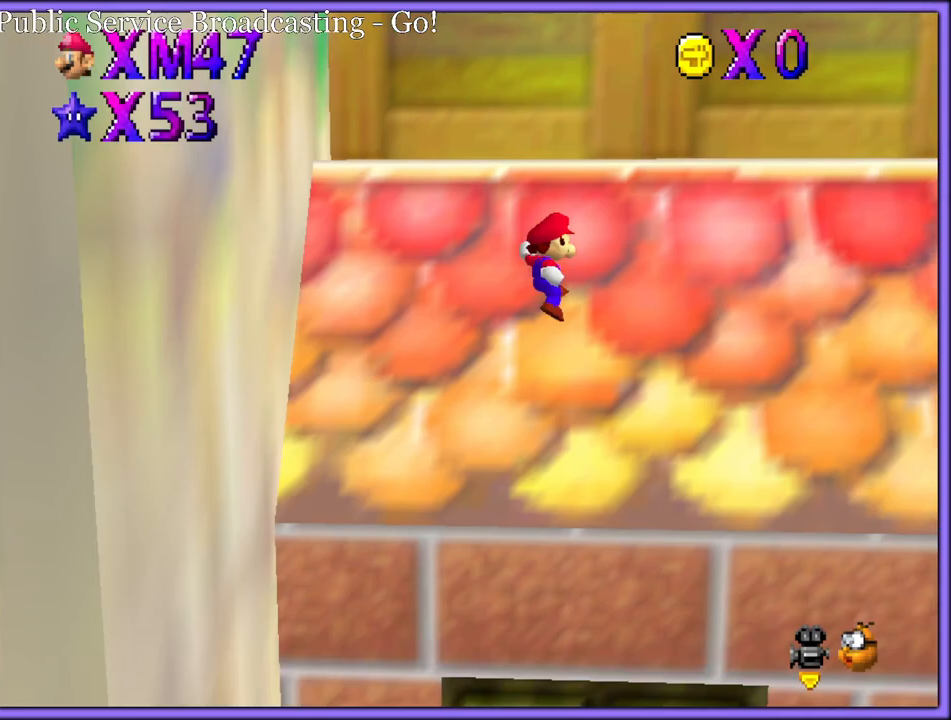
{"buttons": ["B"], "left_stick": "right", "button_events": [[150, "A", "up"], [267, "A", "down"], [433, "B", "down"], [483, "A", "up"]]}
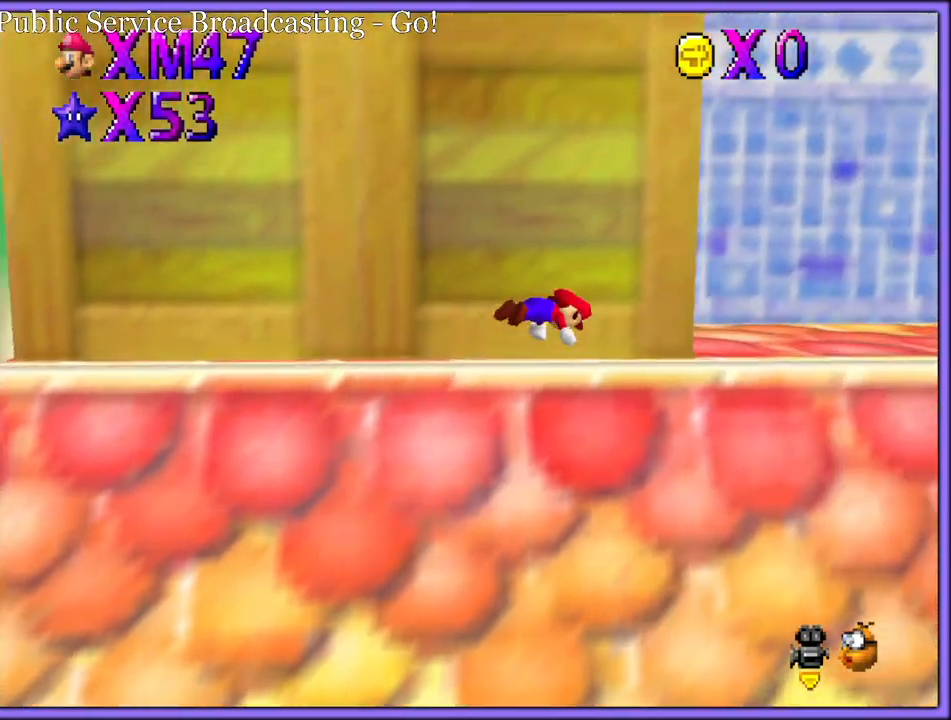
{"buttons": [], "left_stick": "left", "button_events": [[33, "B", "up"], [383, "A", "down"], [450, "B", "down"], [500, "A", "up"], [500, "B", "up"]]}
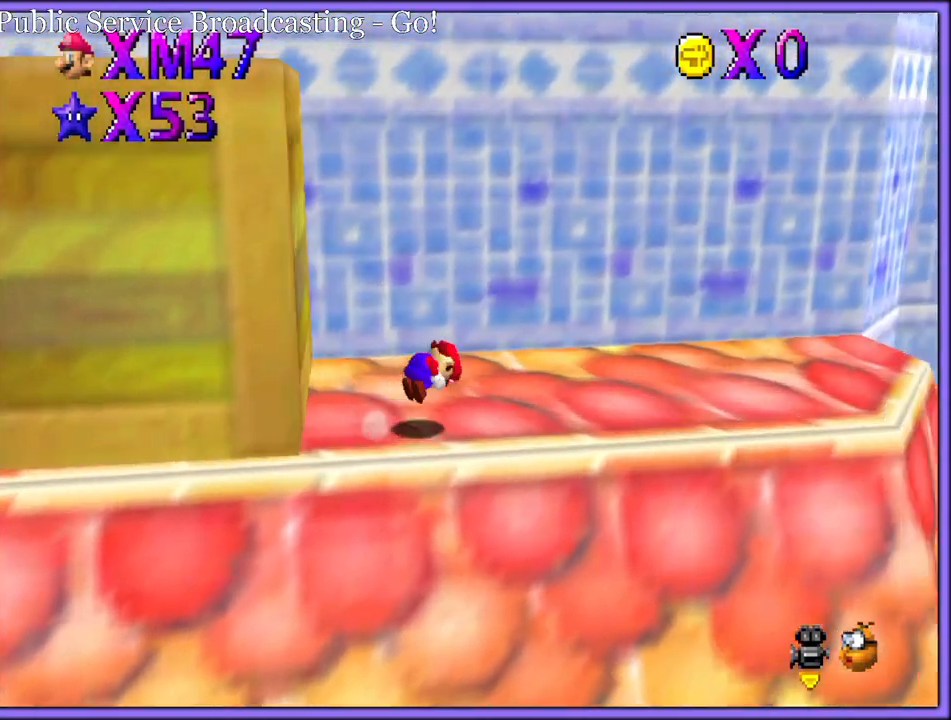
{"buttons": [], "left_stick": "left", "button_events": [[217, "C_RIGHT", "down"], [233, "C_DOWN", "down"], [250, "C_DOWN", "up"], [383, "C_RIGHT", "up"]]}
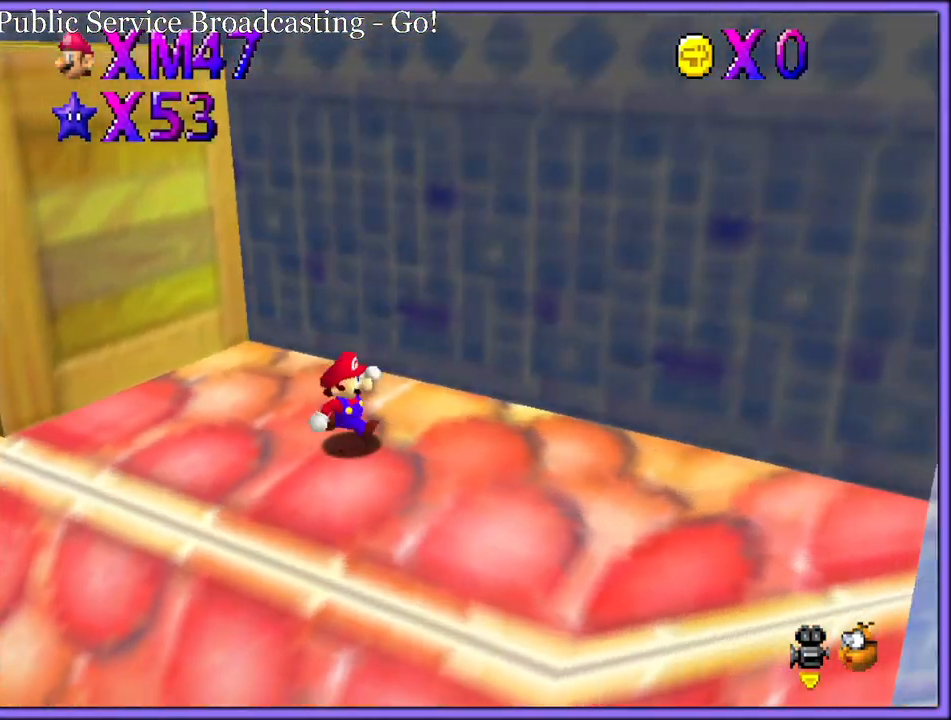
{"buttons": ["A"], "left_stick": "up-left", "button_events": [[467, "A", "down"]]}
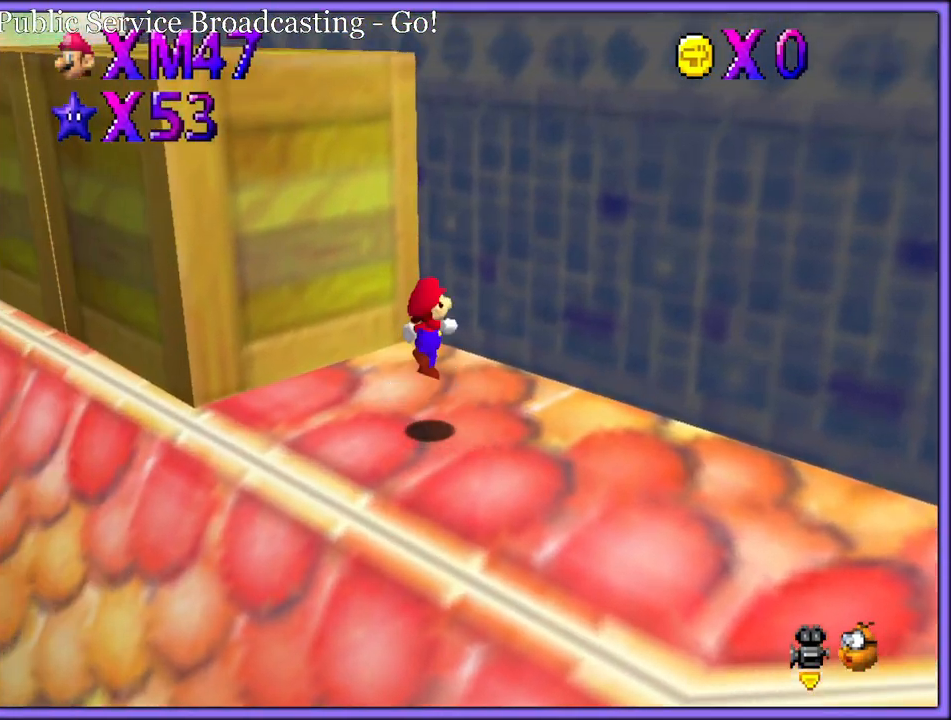
{"buttons": ["A"], "left_stick": "up-left", "button_events": []}
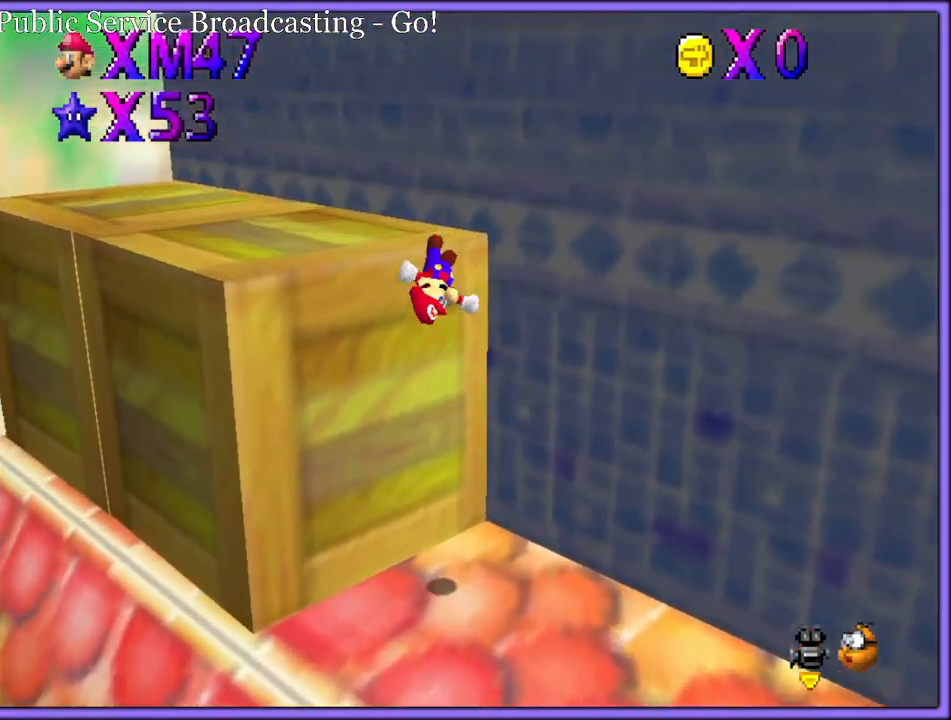
{"buttons": [], "left_stick": "up", "button_events": [[67, "A", "up"], [267, "A", "down"], [467, "A", "up"]]}
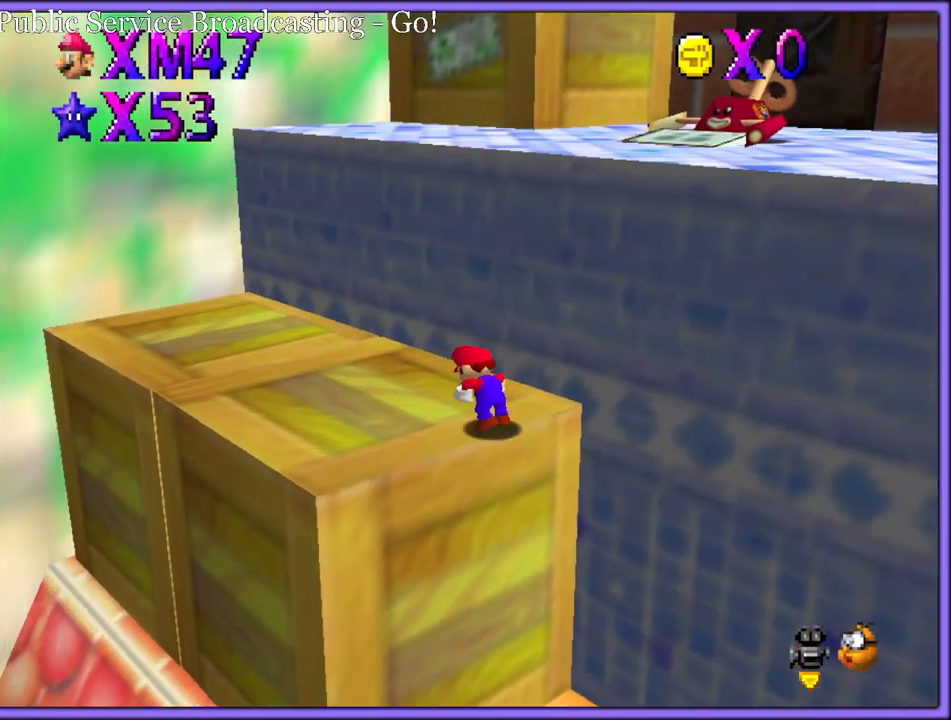
{"buttons": ["C_LEFT"], "left_stick": "left", "button_events": [[67, "C_LEFT", "down"], [83, "C_DOWN", "down"], [100, "C_DOWN", "up"], [233, "C_LEFT", "up"], [483, "C_LEFT", "down"]]}
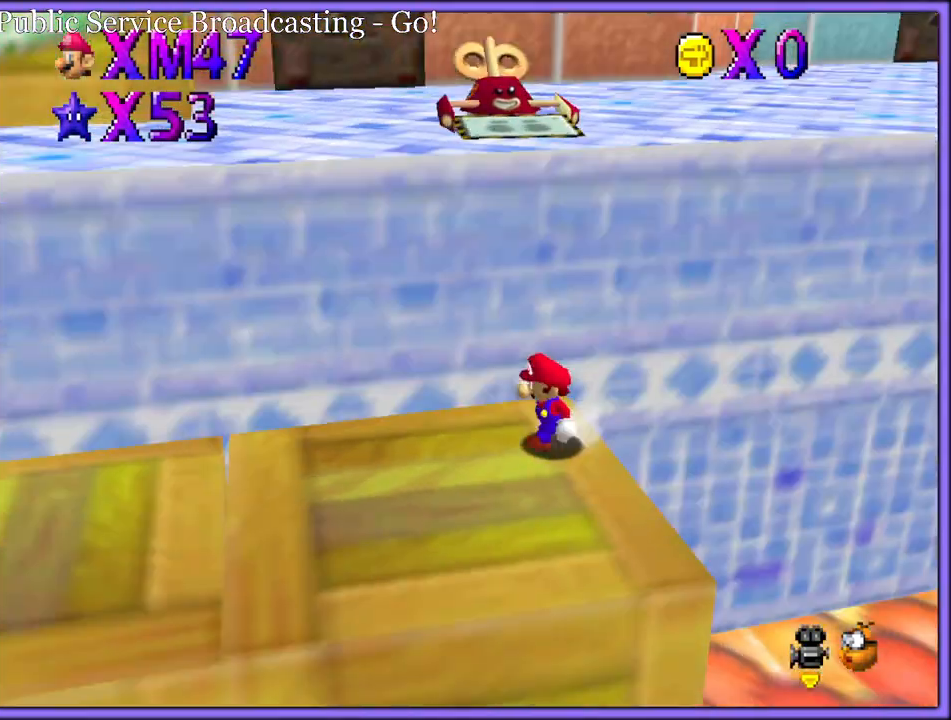
{"buttons": ["C_RIGHT"], "left_stick": "down-left", "button_events": [[83, "C_LEFT", "up"], [383, "C_RIGHT", "down"]]}
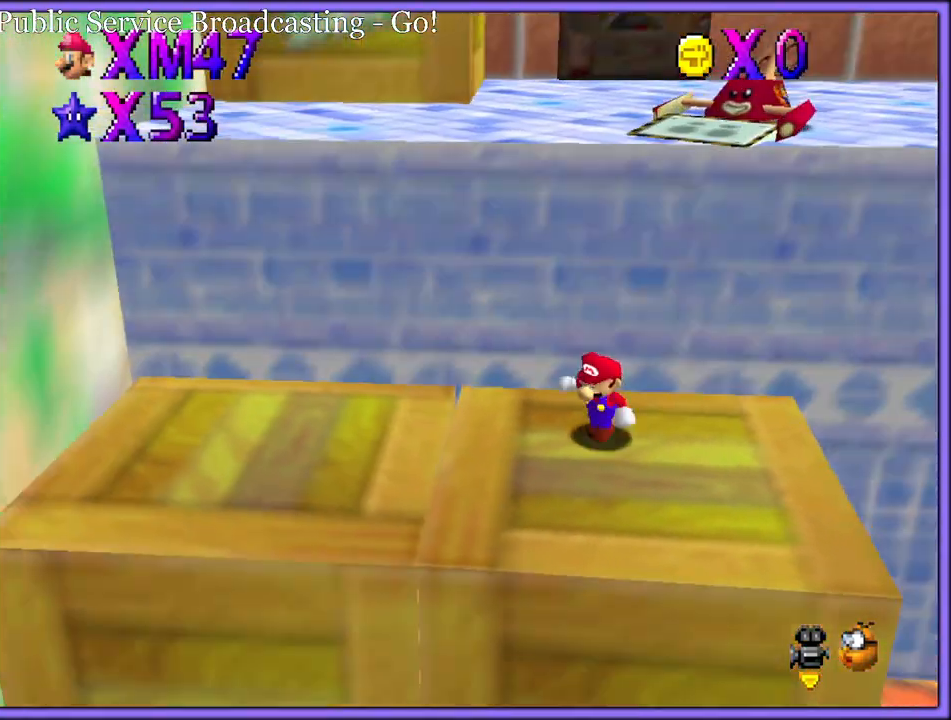
{"buttons": [], "left_stick": "up-left", "button_events": [[33, "C_RIGHT", "up"], [250, "A", "down"], [367, "A", "up"]]}
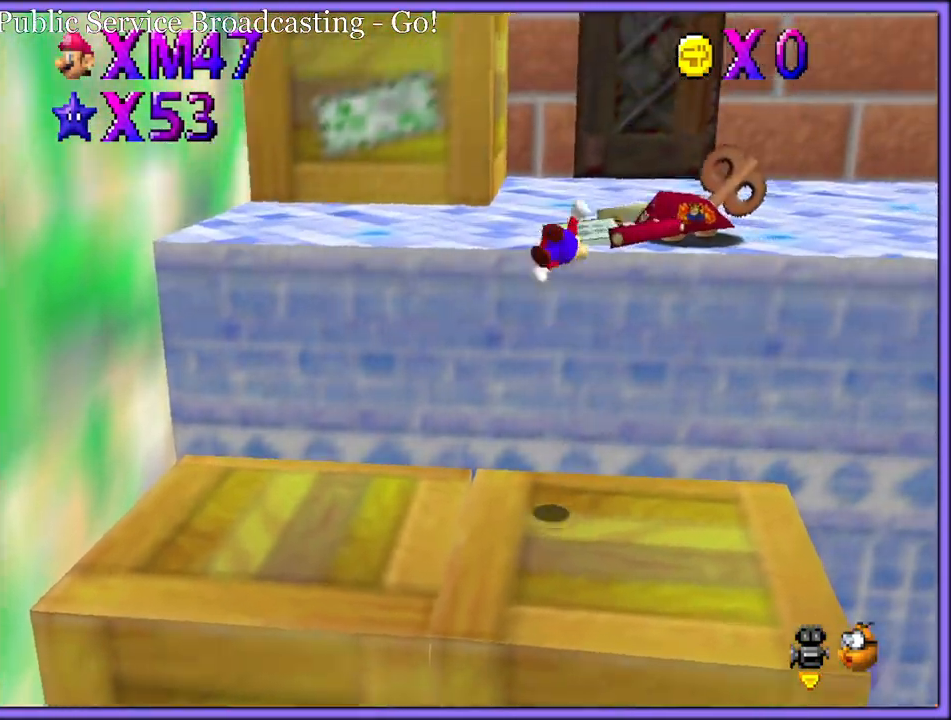
{"buttons": ["B"], "left_stick": "up-left", "button_events": [[367, "B", "down"]]}
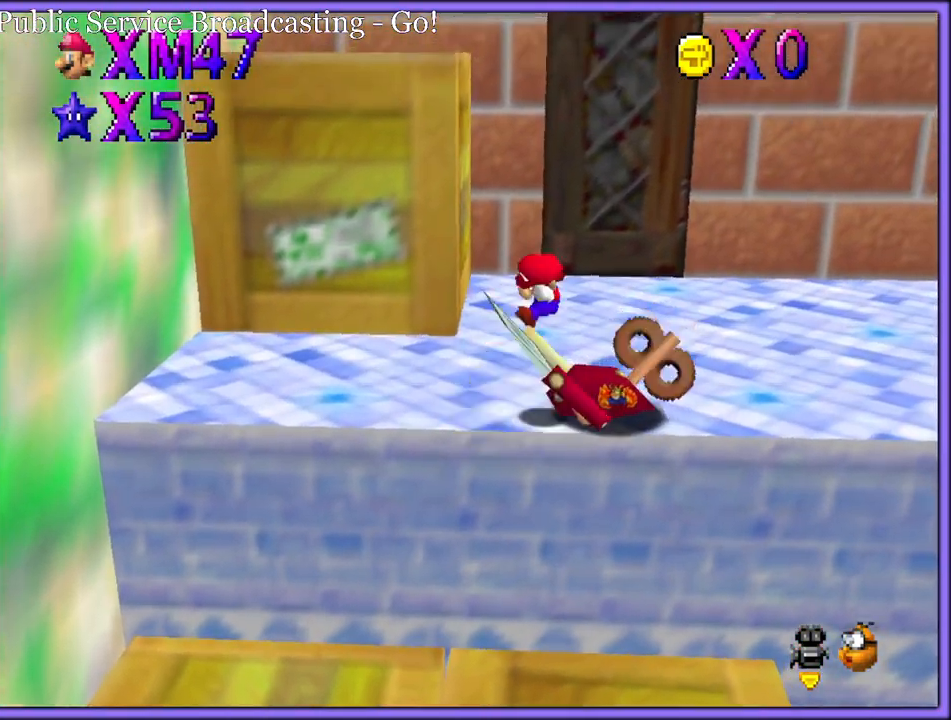
{"buttons": [], "left_stick": "up-left", "button_events": [[17, "B", "up"], [167, "C_LEFT", "down"], [300, "C_LEFT", "up"]]}